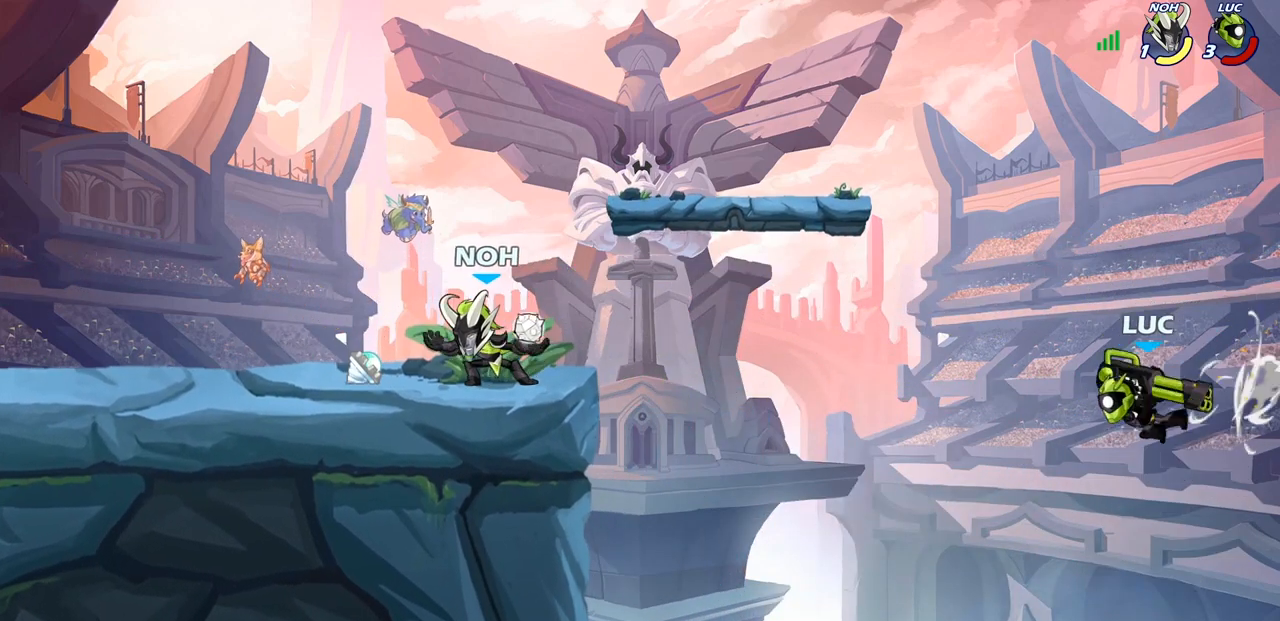
Gameplay with a controller (PlayStation layout); each line is a JSON object with the inputs held at the frame after it. "events" lists button and stick changes between this image and that frame as [ms after this image, input, new state], when the widget could be followed in between.
{"buttons": [], "left_stick": "up-left", "right_stick": "center", "events": [[117, "left_stick", "right"], [233, "CROSS", "down"], [400, "CROSS", "up"], [467, "left_stick", "up-left"]]}
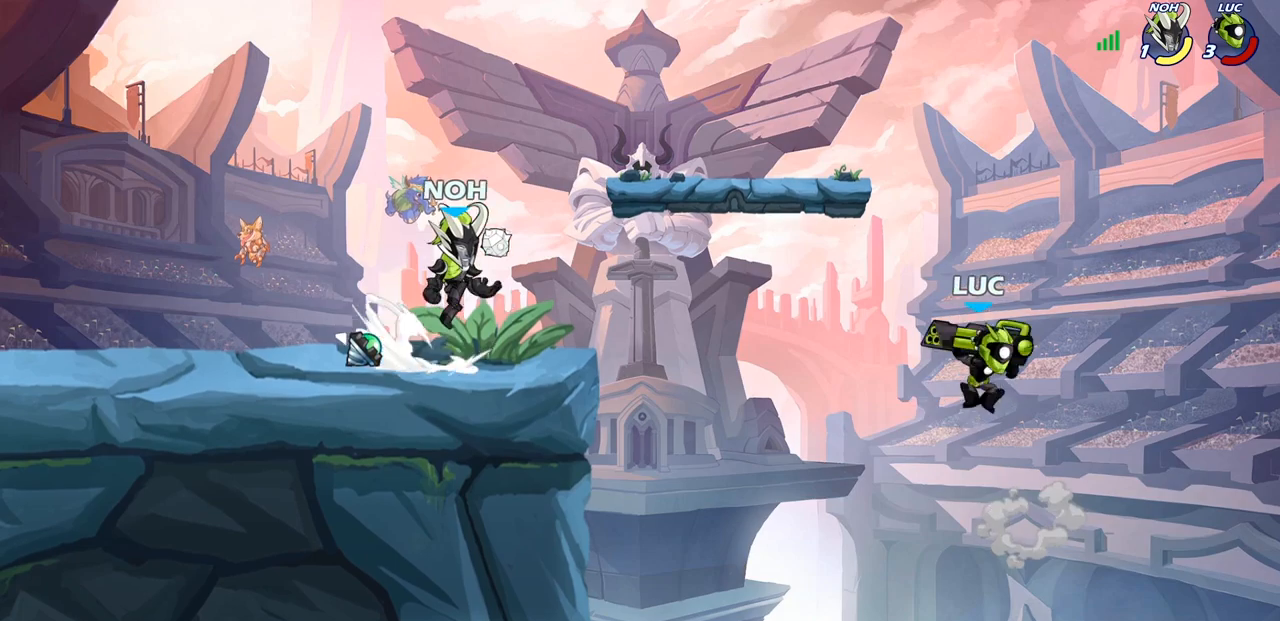
{"buttons": [], "left_stick": "left", "right_stick": "center", "events": [[50, "CROSS", "down"], [50, "left_stick", "left"], [267, "SQUARE", "down"], [300, "CROSS", "up"], [350, "SQUARE", "up"]]}
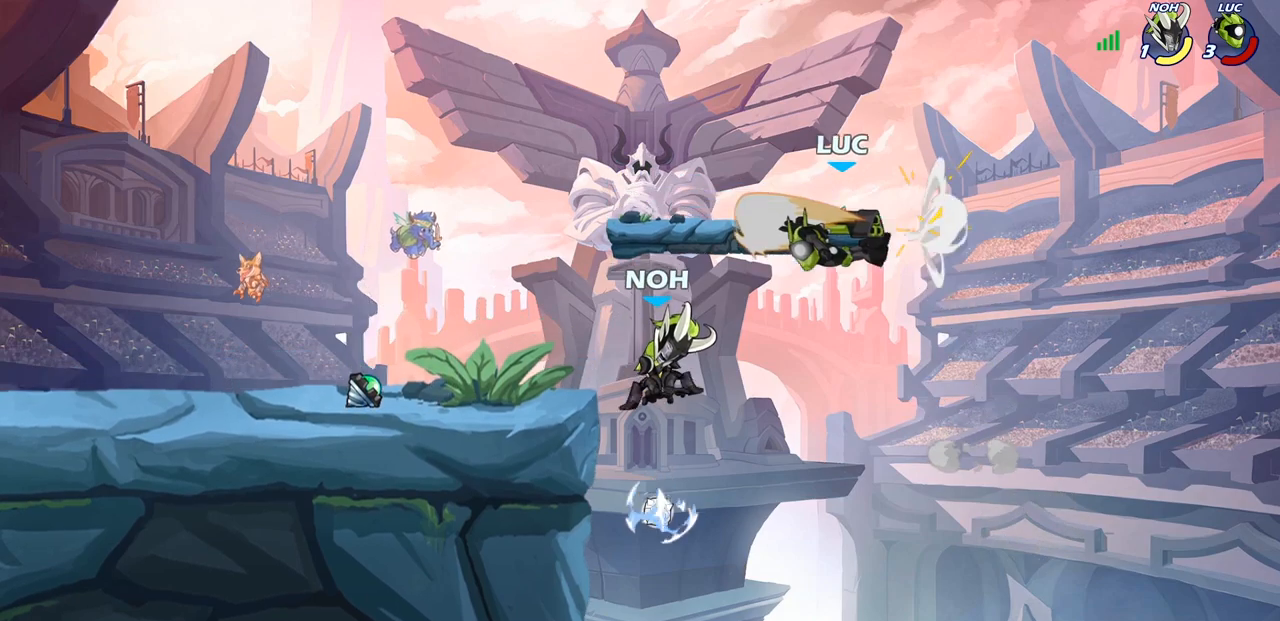
{"buttons": ["SQUARE"], "left_stick": "center", "right_stick": "center", "events": [[17, "left_stick", "center"], [117, "left_stick", "left"], [350, "left_stick", "right"], [417, "SQUARE", "down"], [417, "left_stick", "center"]]}
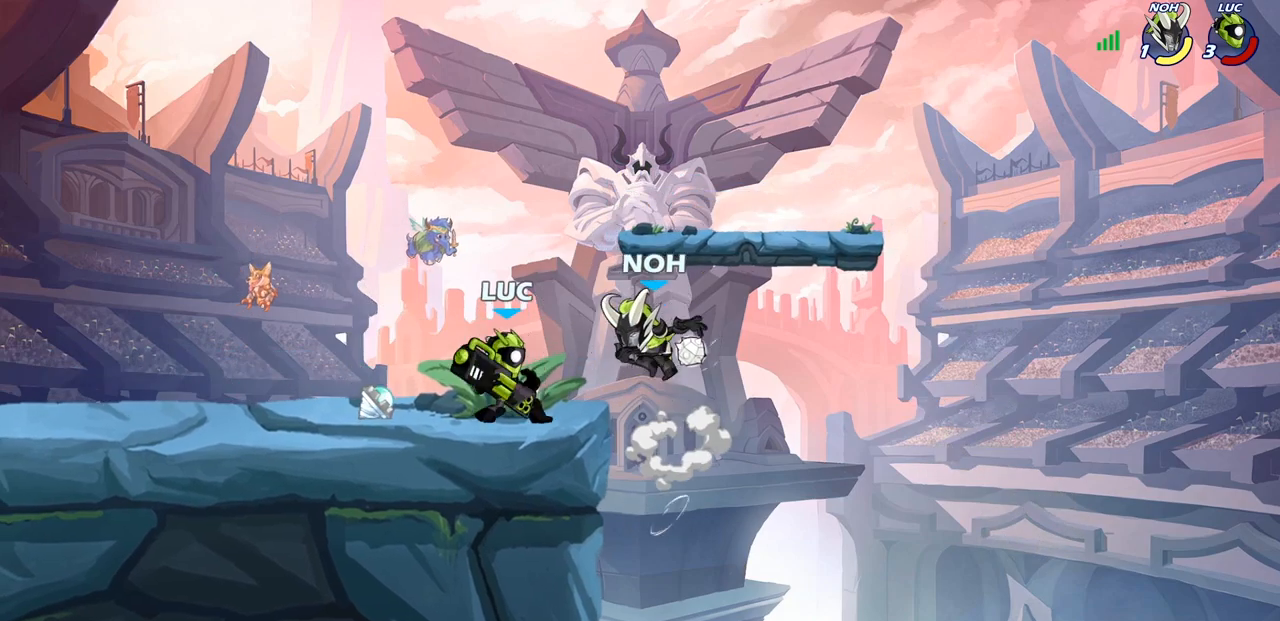
{"buttons": [], "left_stick": "center", "right_stick": "center", "events": [[17, "SQUARE", "up"], [83, "SQUARE", "down"], [200, "SQUARE", "up"]]}
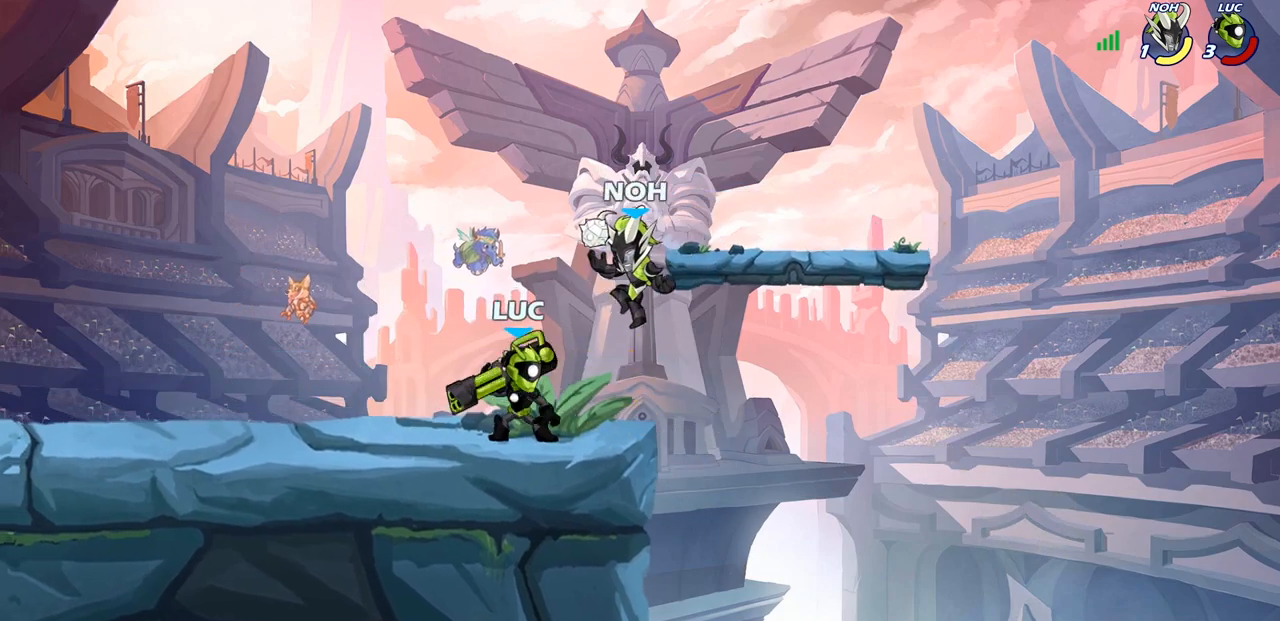
{"buttons": [], "left_stick": "left", "right_stick": "center", "events": [[17, "left_stick", "down"], [33, "CROSS", "down"], [67, "left_stick", "down-left"], [150, "SQUARE", "down"], [183, "CROSS", "up"], [183, "right_stick", "down-left"], [233, "SQUARE", "up"], [250, "right_stick", "center"], [367, "left_stick", "left"]]}
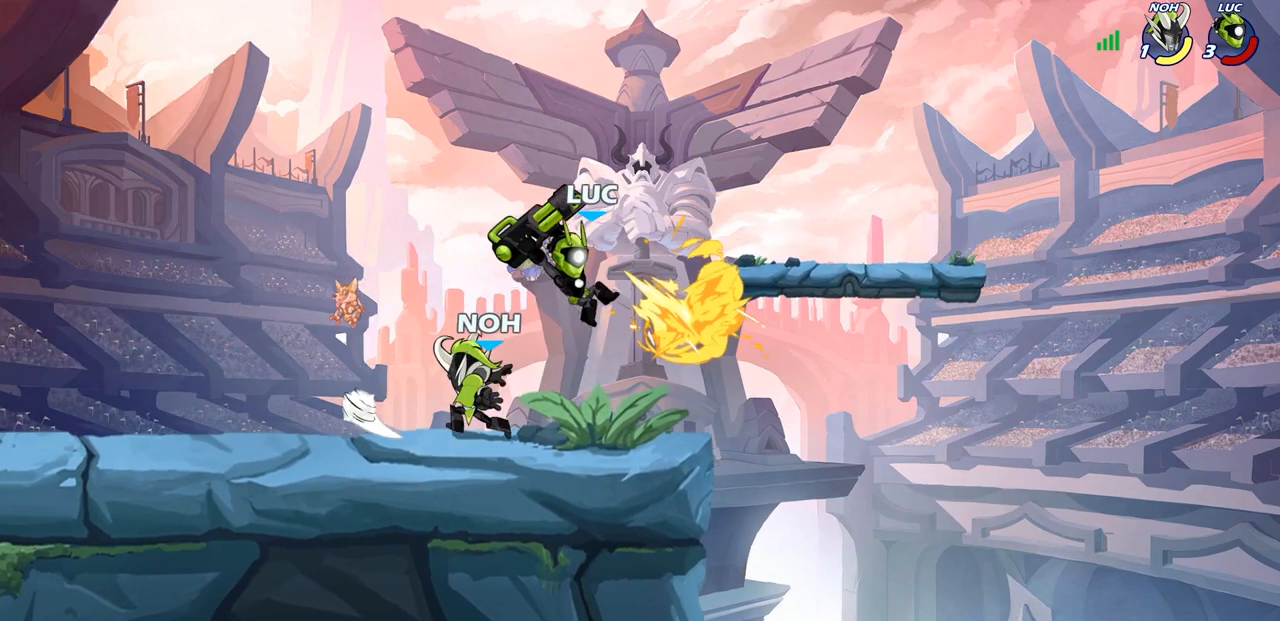
{"buttons": ["SQUARE"], "left_stick": "center", "right_stick": "center", "events": [[67, "left_stick", "up-right"], [167, "left_stick", "up-left"], [317, "SQUARE", "down"], [367, "left_stick", "center"], [383, "SQUARE", "up"], [483, "SQUARE", "down"]]}
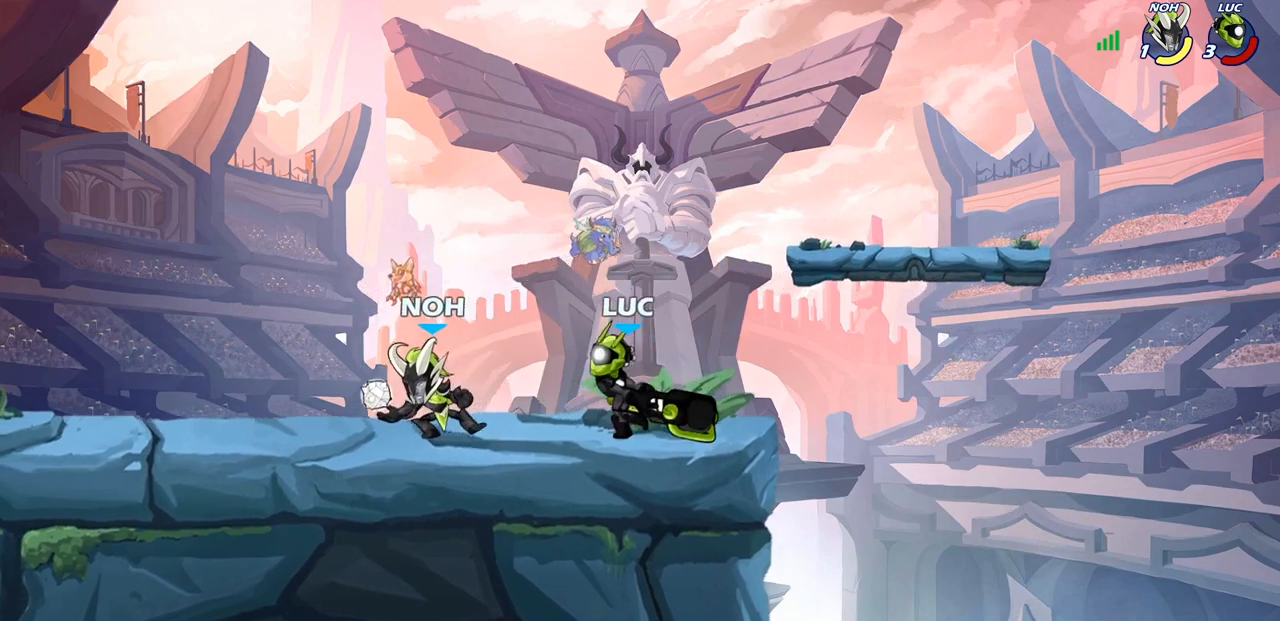
{"buttons": ["CROSS"], "left_stick": "up-right", "right_stick": "center", "events": [[100, "SQUARE", "up"], [350, "left_stick", "right"], [400, "CROSS", "down"], [417, "left_stick", "up-right"]]}
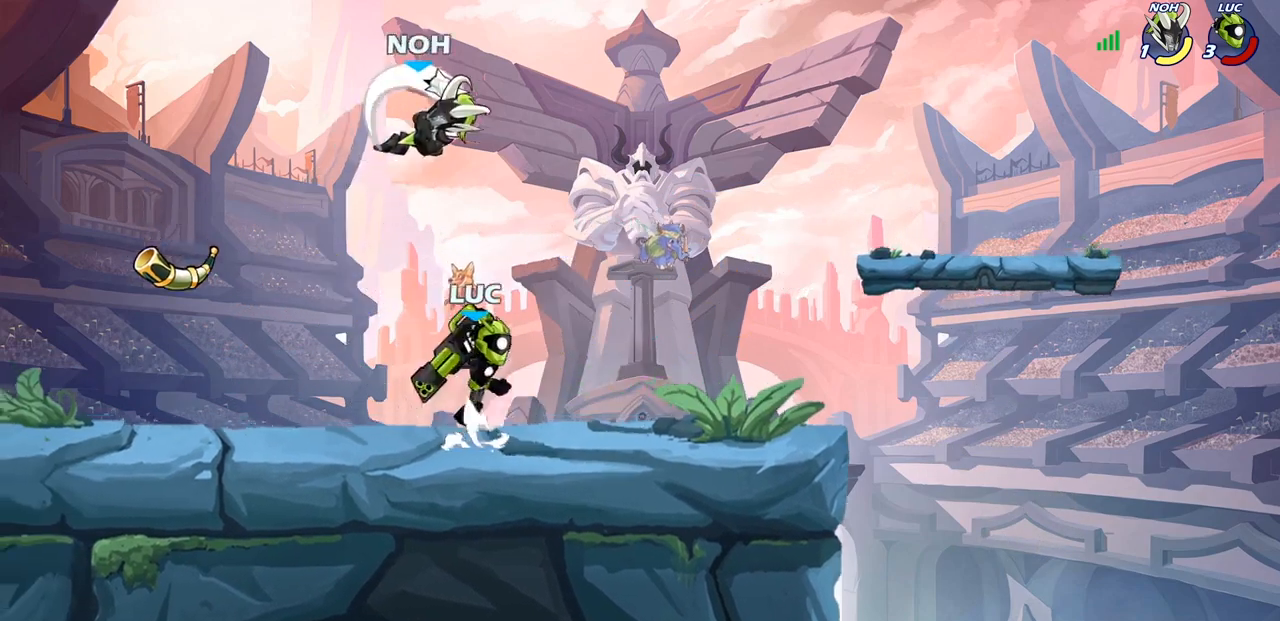
{"buttons": [], "left_stick": "up-left", "right_stick": "center", "events": [[33, "CROSS", "up"], [50, "left_stick", "up"], [217, "CROSS", "down"], [217, "left_stick", "center"], [283, "SQUARE", "down"], [283, "right_stick", "down-left"], [300, "CROSS", "up"], [317, "SQUARE", "up"], [350, "right_stick", "center"], [467, "left_stick", "up-left"]]}
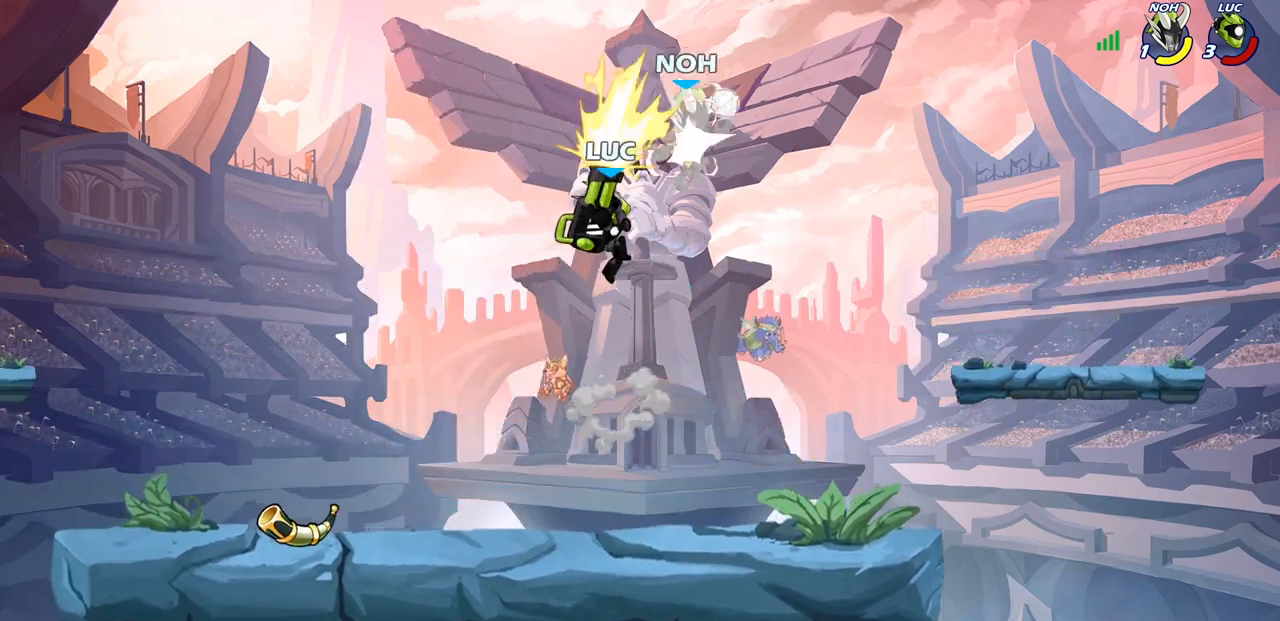
{"buttons": ["R2"], "left_stick": "up", "right_stick": "center", "events": [[100, "left_stick", "center"], [167, "left_stick", "up-right"], [383, "left_stick", "up"], [400, "R2", "down"]]}
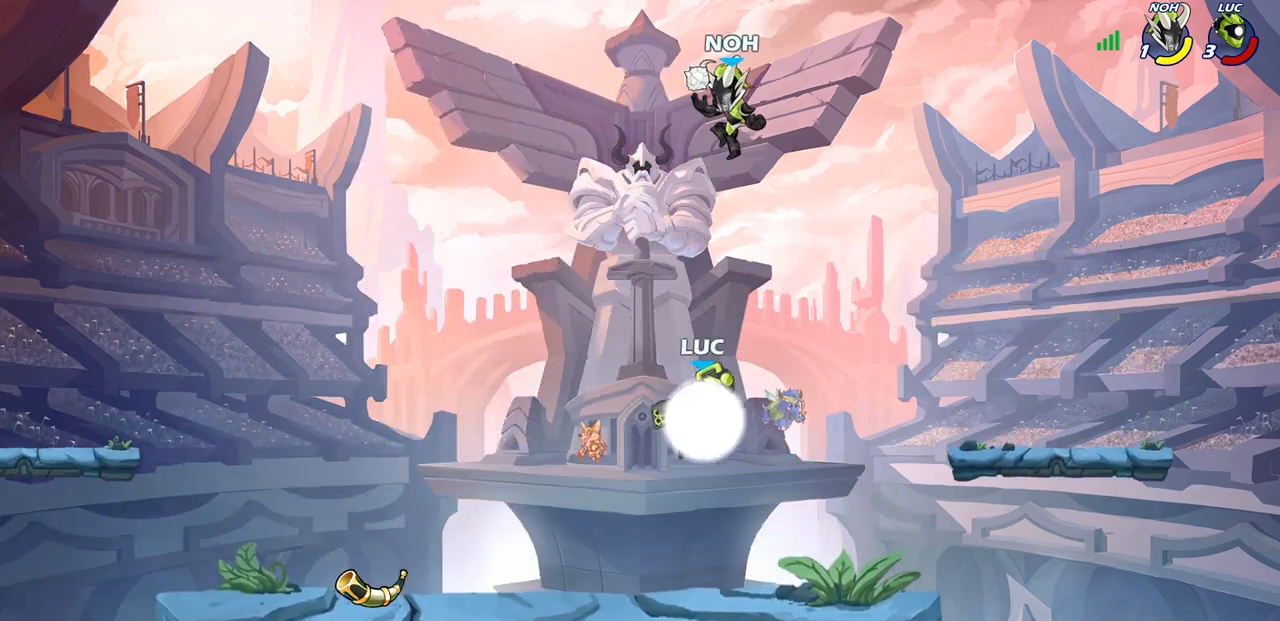
{"buttons": [], "left_stick": "center", "right_stick": "center", "events": [[33, "left_stick", "center"], [67, "R2", "up"], [200, "left_stick", "left"], [250, "SQUARE", "down"], [350, "SQUARE", "up"], [500, "left_stick", "center"]]}
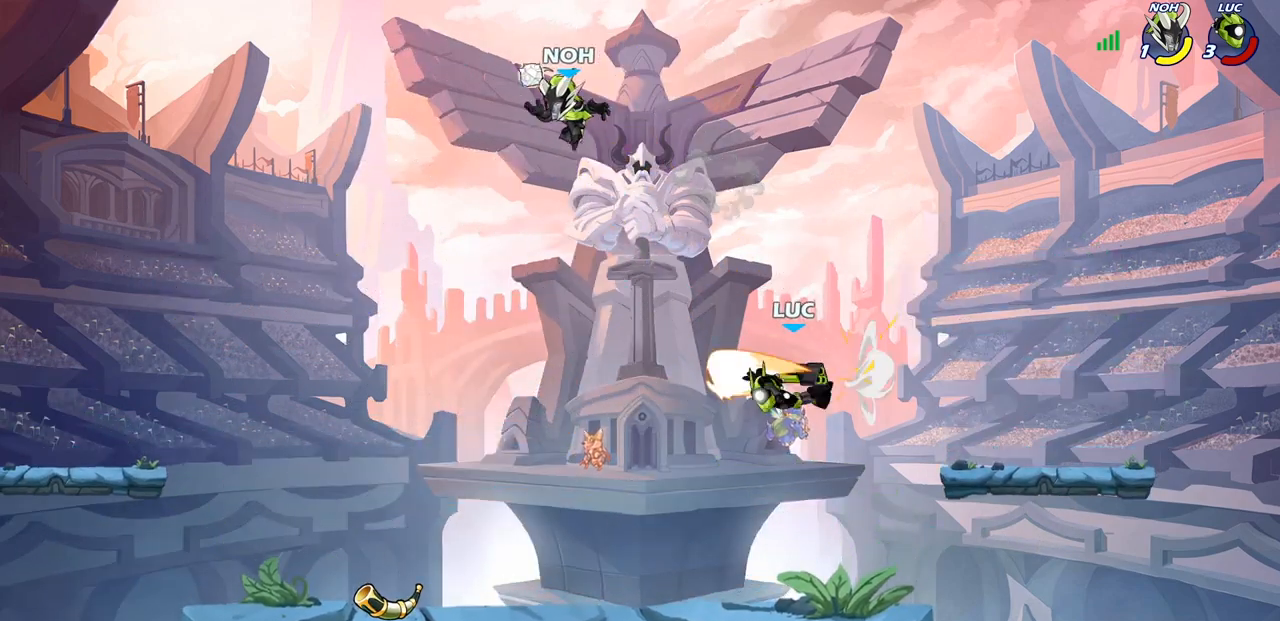
{"buttons": ["CROSS"], "left_stick": "up-right", "right_stick": "center", "events": [[250, "left_stick", "up-right"], [317, "CROSS", "down"]]}
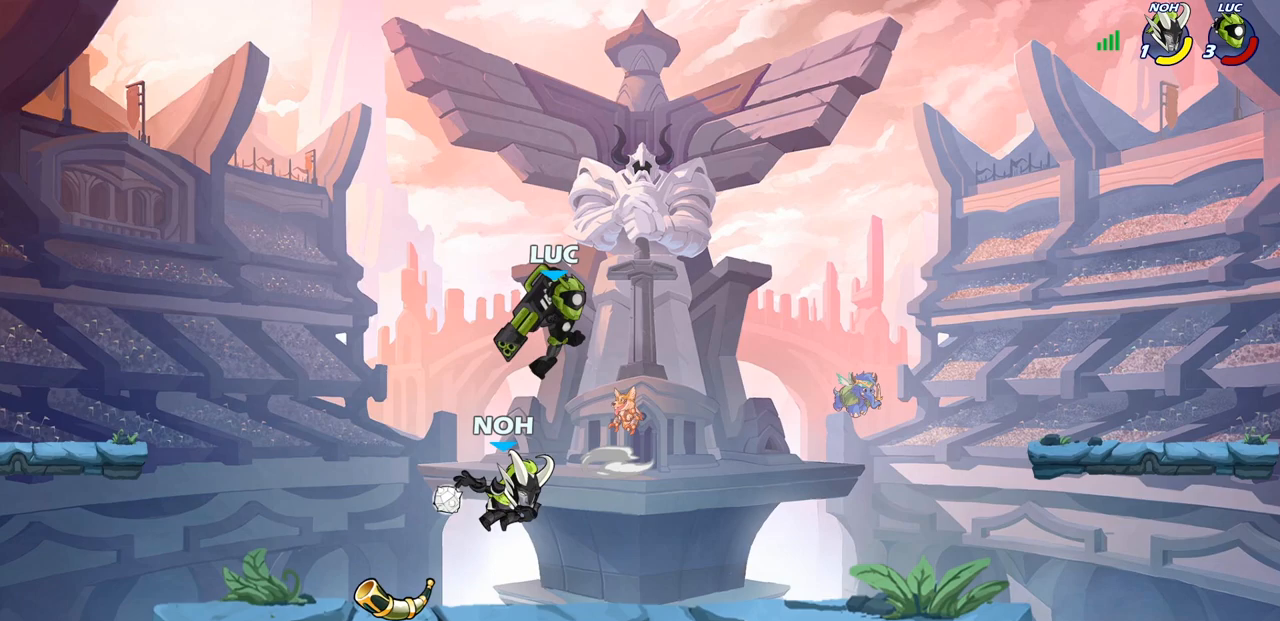
{"buttons": [], "left_stick": "right", "right_stick": "center", "events": [[17, "CROSS", "up"], [117, "left_stick", "down"], [283, "SQUARE", "down"], [367, "SQUARE", "up"], [450, "left_stick", "right"]]}
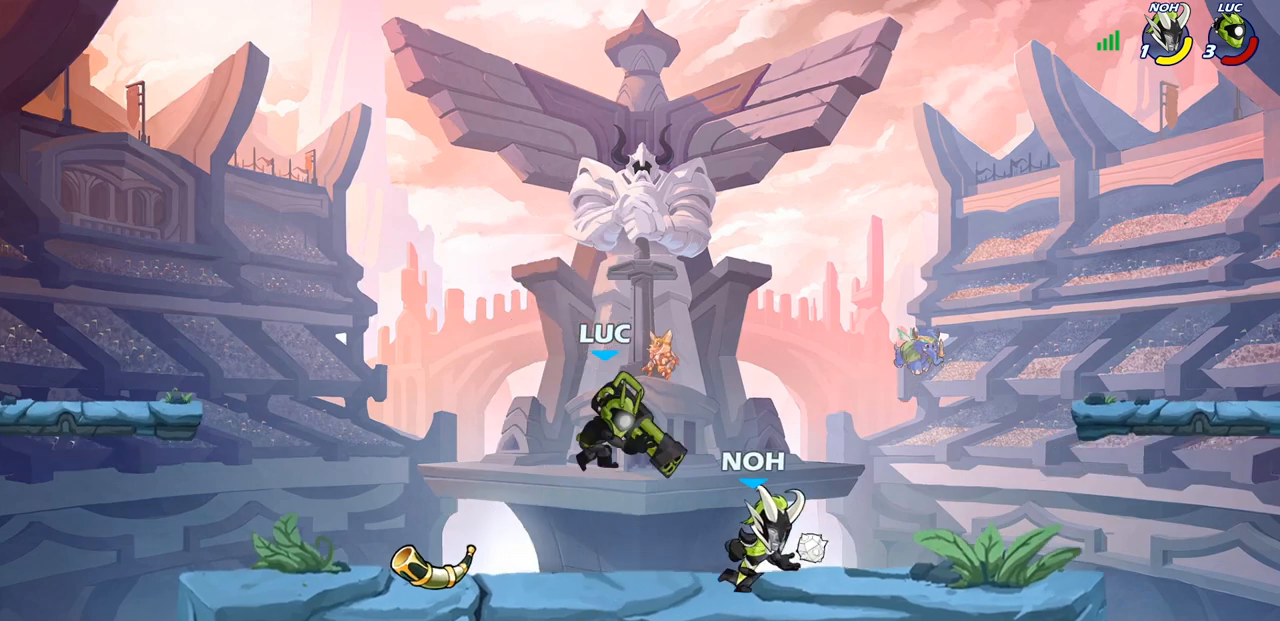
{"buttons": [], "left_stick": "center", "right_stick": "center", "events": [[17, "left_stick", "center"]]}
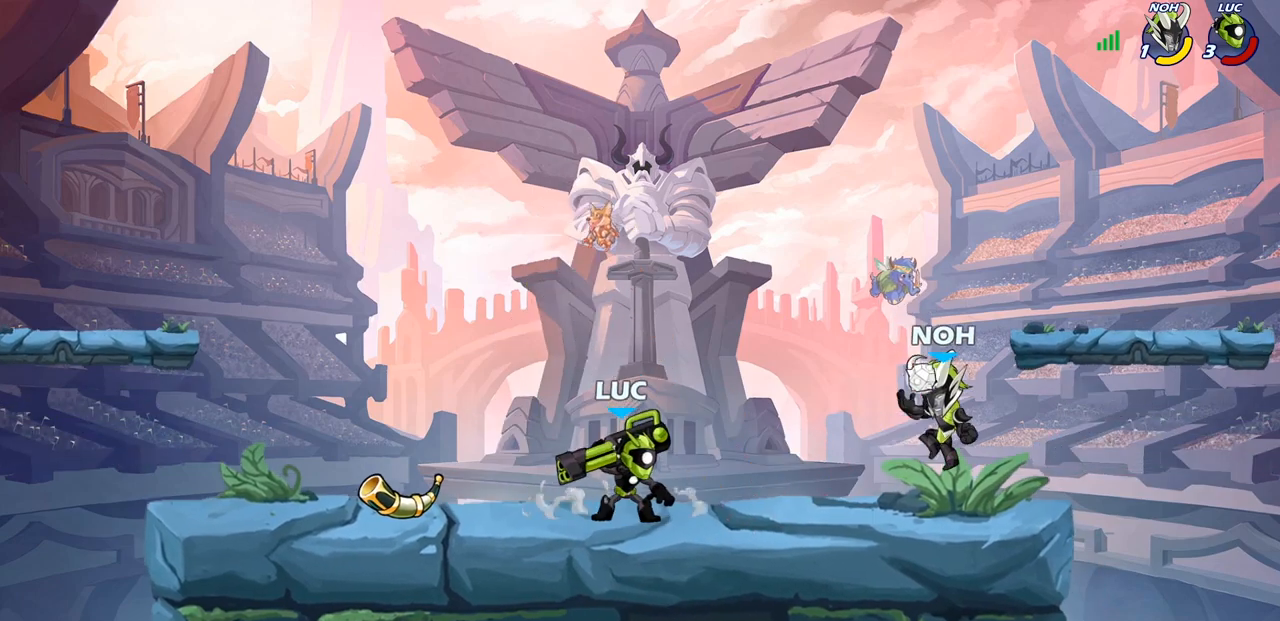
{"buttons": [], "left_stick": "center", "right_stick": "center", "events": [[167, "left_stick", "right"], [217, "R2", "down"], [267, "SQUARE", "down"], [317, "R2", "up"], [367, "SQUARE", "up"], [367, "left_stick", "center"]]}
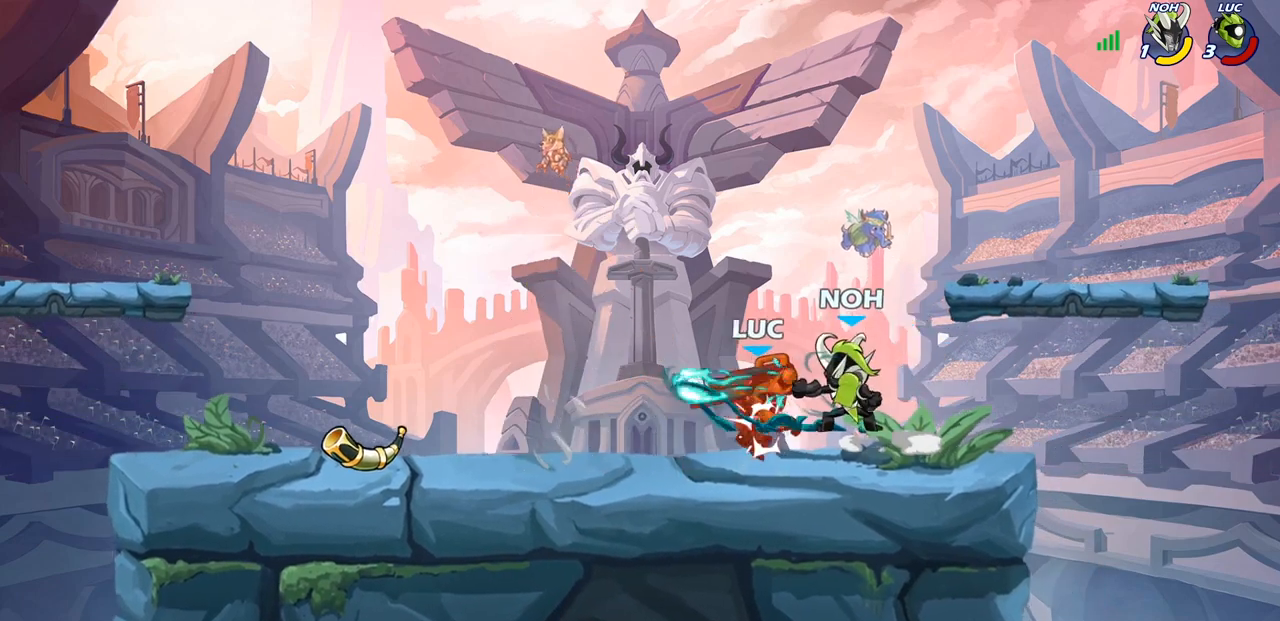
{"buttons": [], "left_stick": "right", "right_stick": "center", "events": [[383, "left_stick", "right"]]}
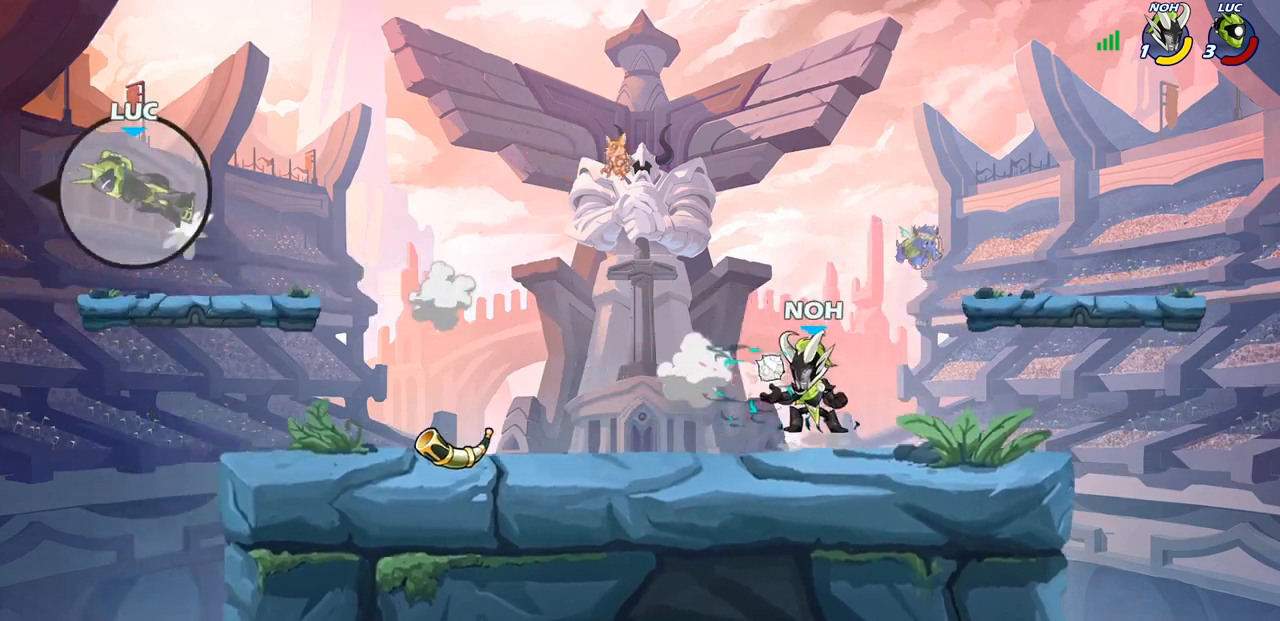
{"buttons": [], "left_stick": "right", "right_stick": "center"}
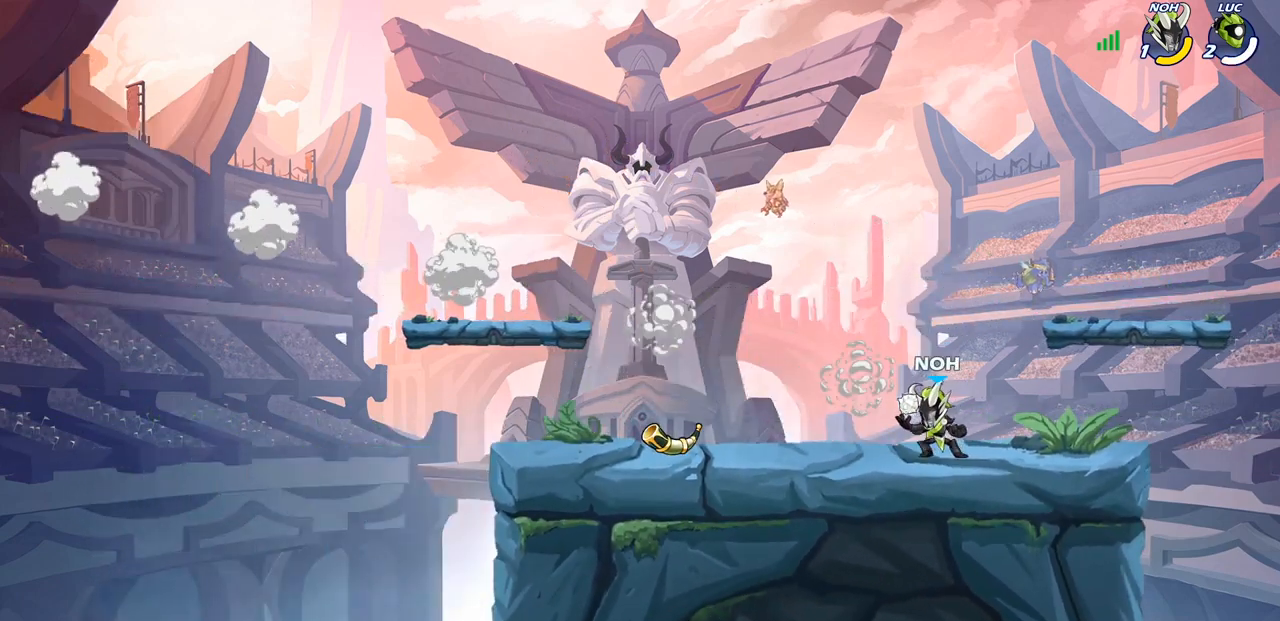
{"buttons": [], "left_stick": "center", "right_stick": "center", "events": [[50, "L1", "down"], [50, "L2", "down"], [167, "L1", "up"], [167, "L2", "up"], [400, "left_stick", "center"]]}
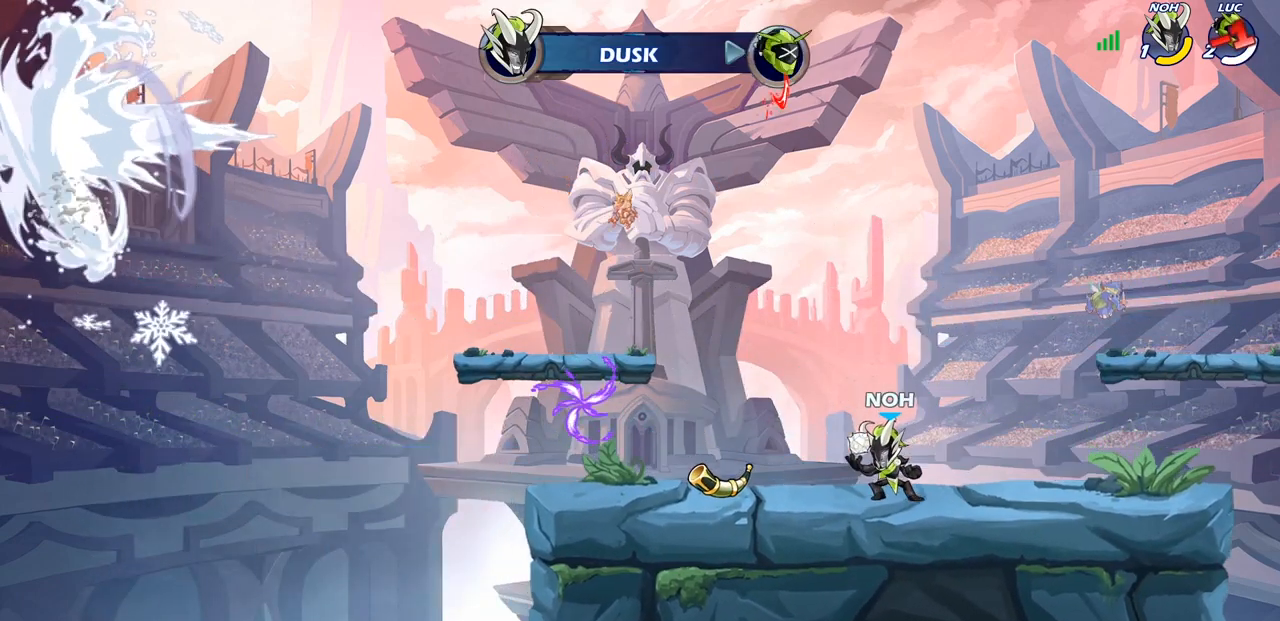
{"buttons": [], "left_stick": "center", "right_stick": "center", "events": []}
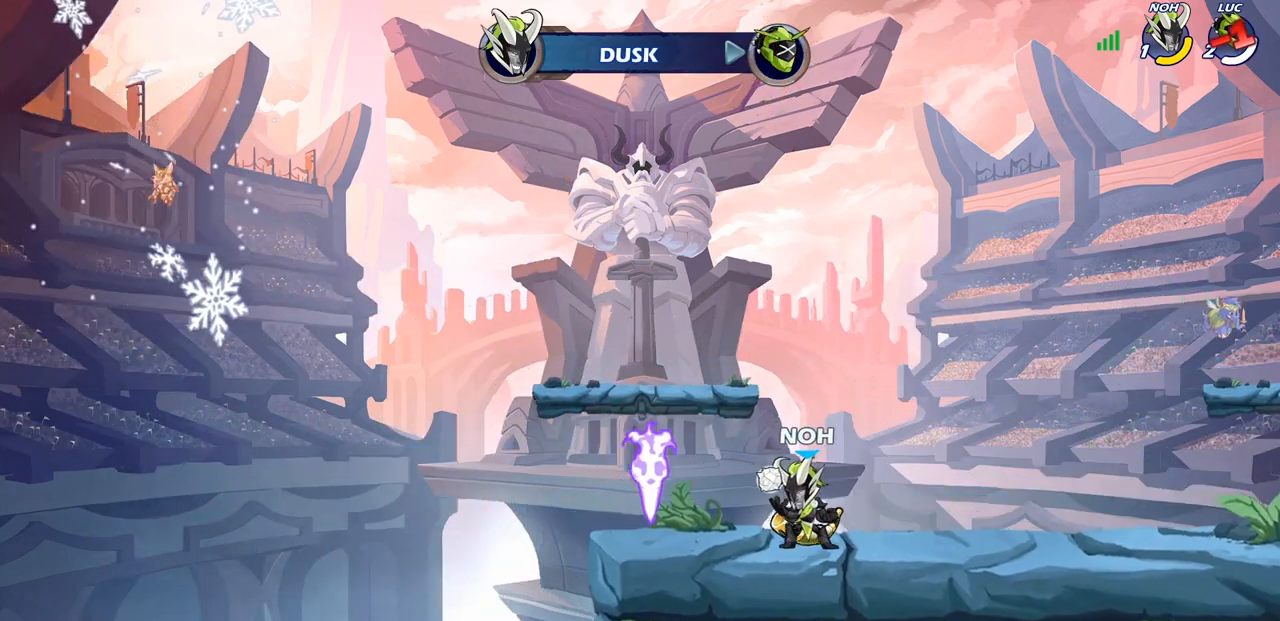
{"buttons": [], "left_stick": "center", "right_stick": "center", "events": []}
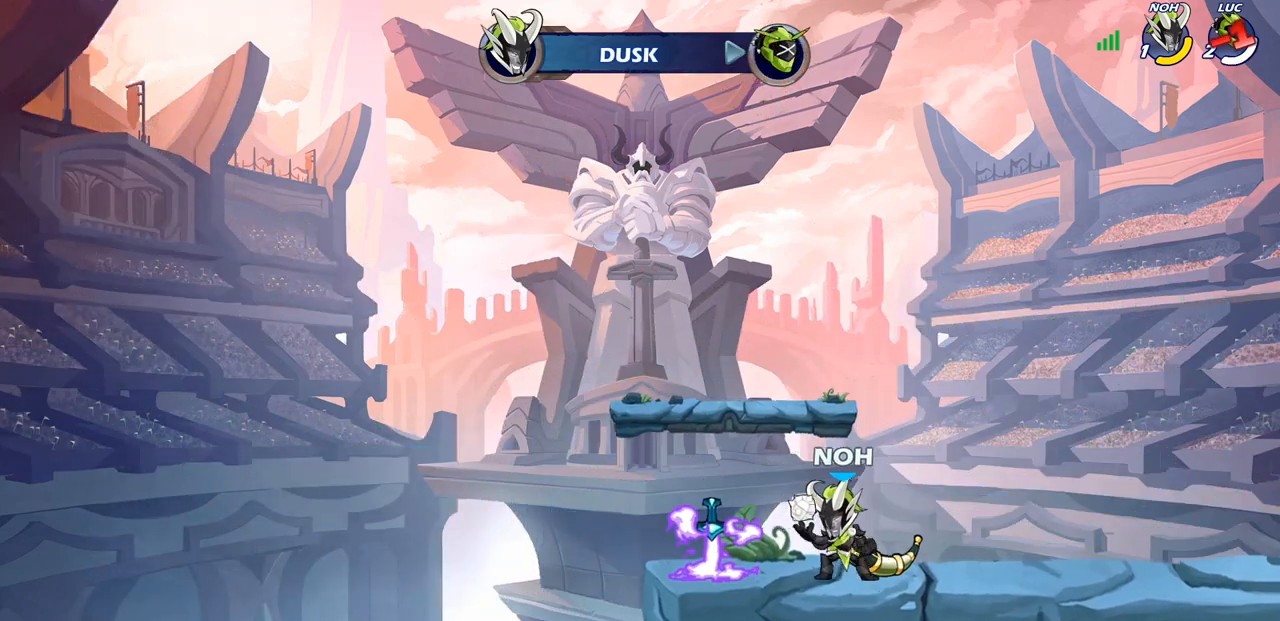
{"buttons": [], "left_stick": "center", "right_stick": "center", "events": []}
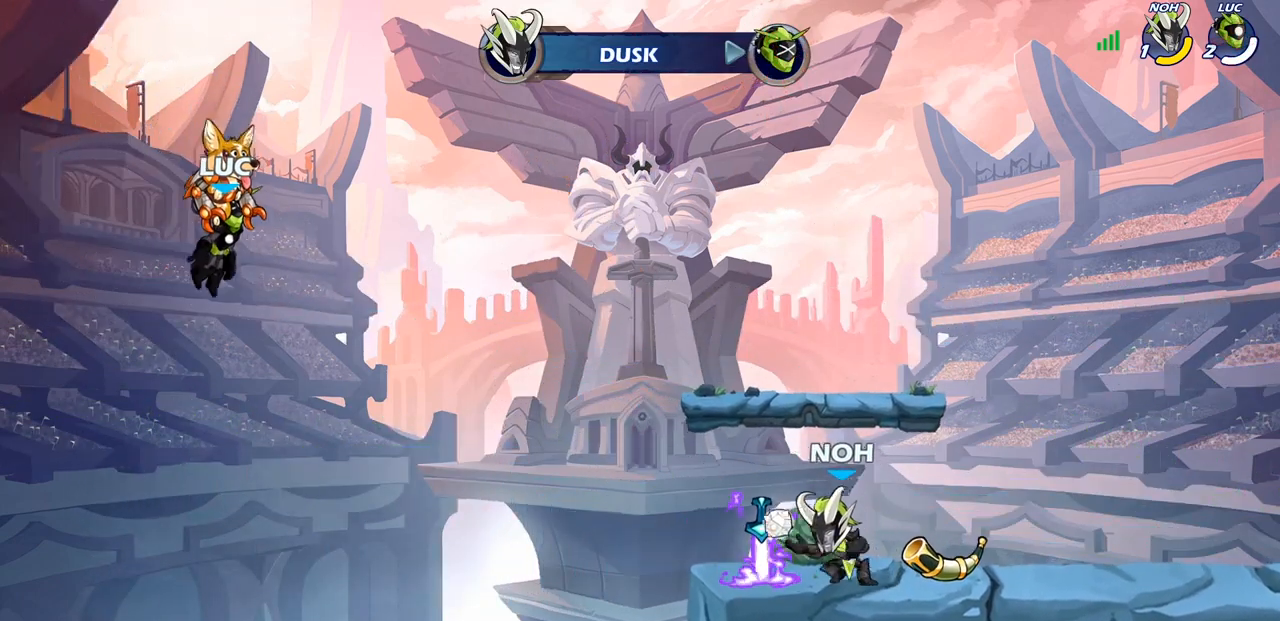
{"buttons": [], "left_stick": "center", "right_stick": "center", "events": []}
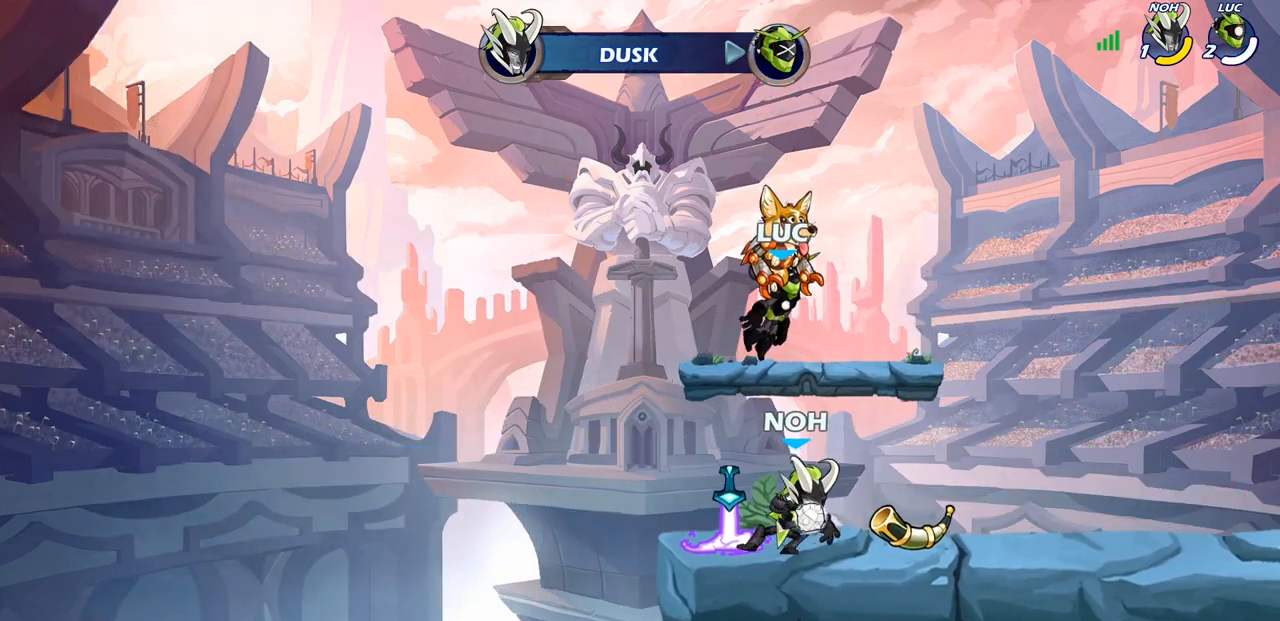
{"buttons": [], "left_stick": "center", "right_stick": "center", "events": []}
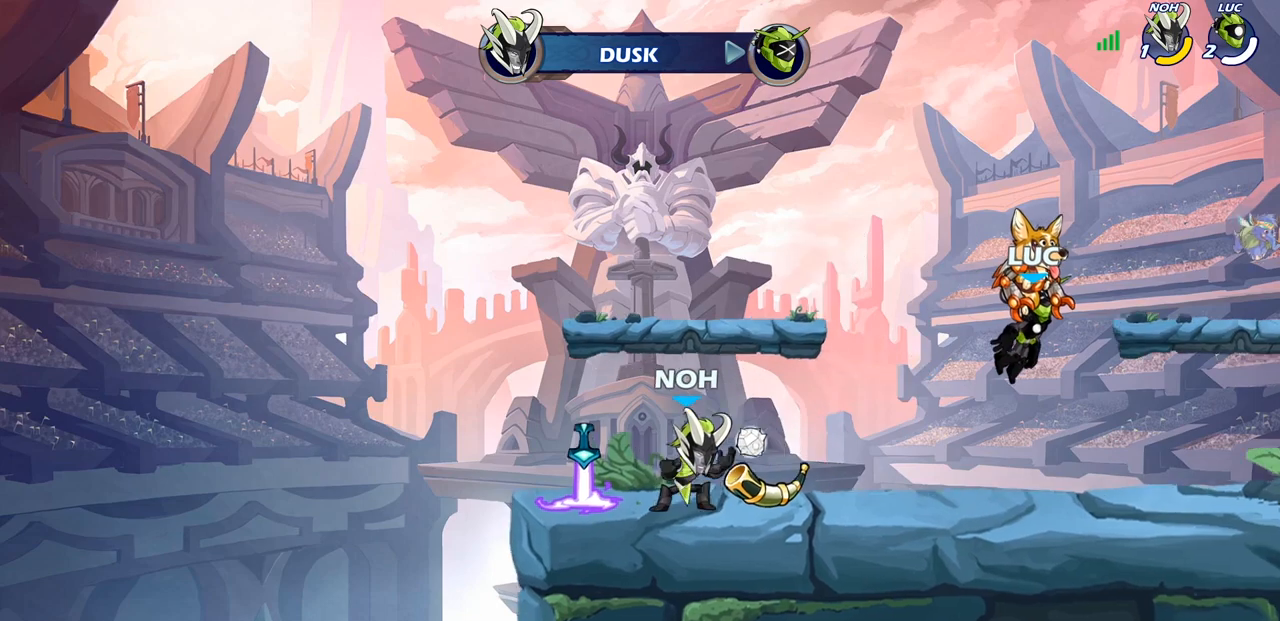
{"buttons": [], "left_stick": "center", "right_stick": "center", "events": []}
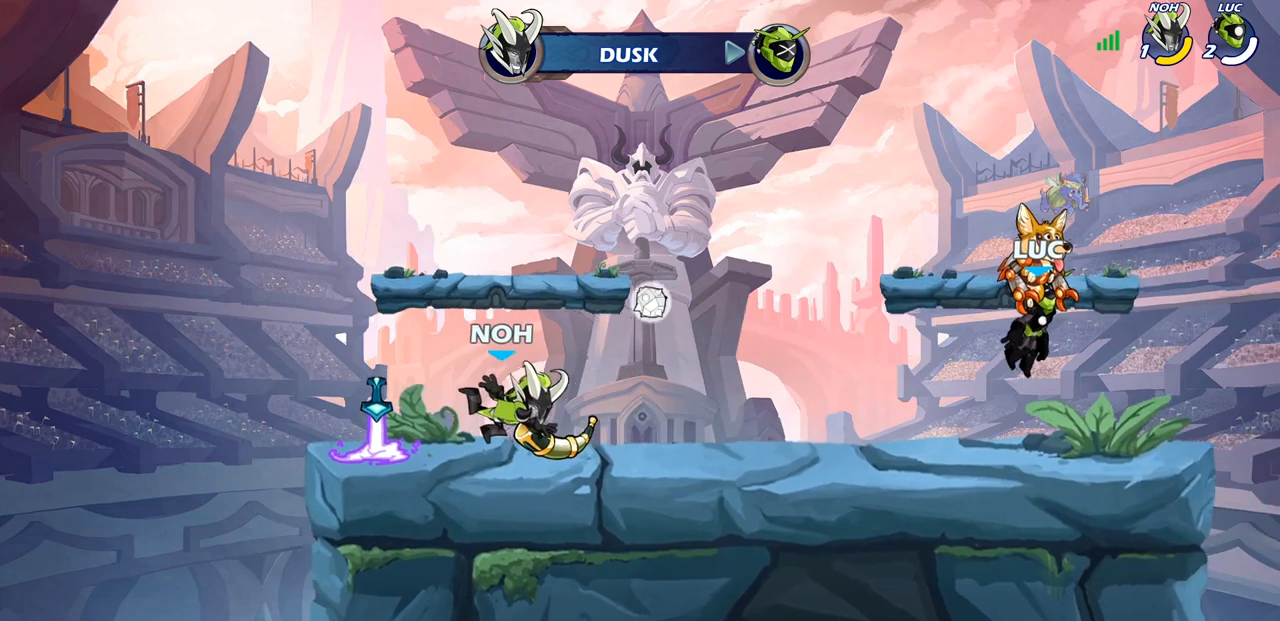
{"buttons": [], "left_stick": "center", "right_stick": "center", "events": []}
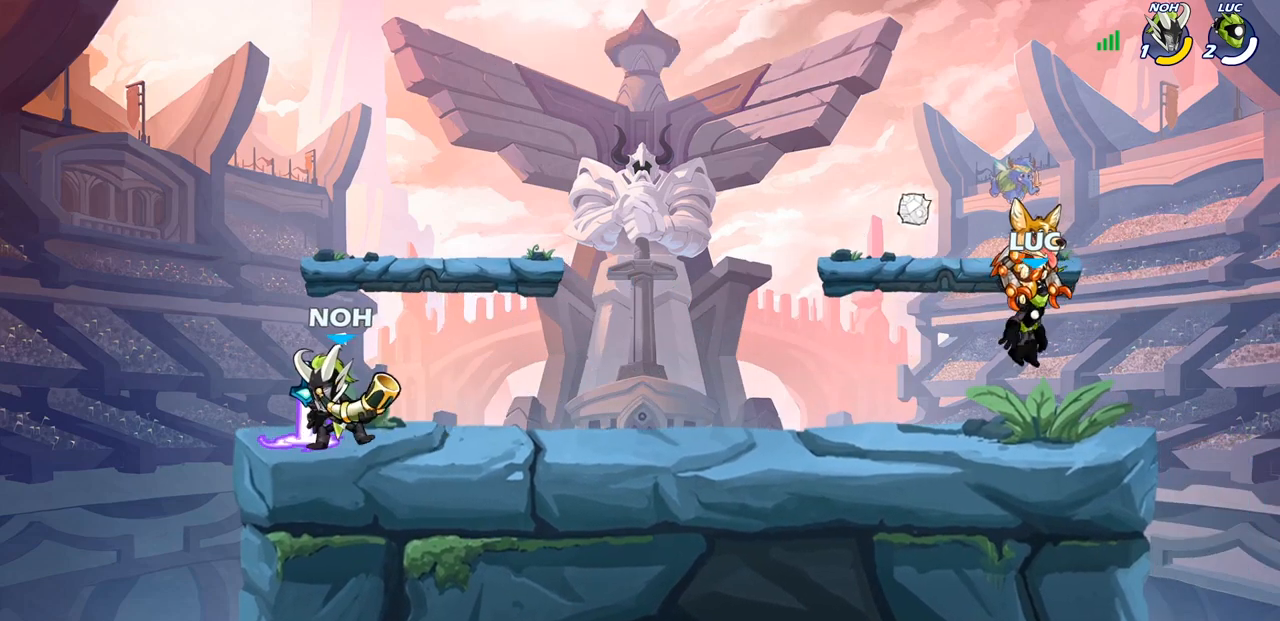
{"buttons": ["SELECT"], "left_stick": "center", "right_stick": "center", "events": [[433, "SELECT", "down"]]}
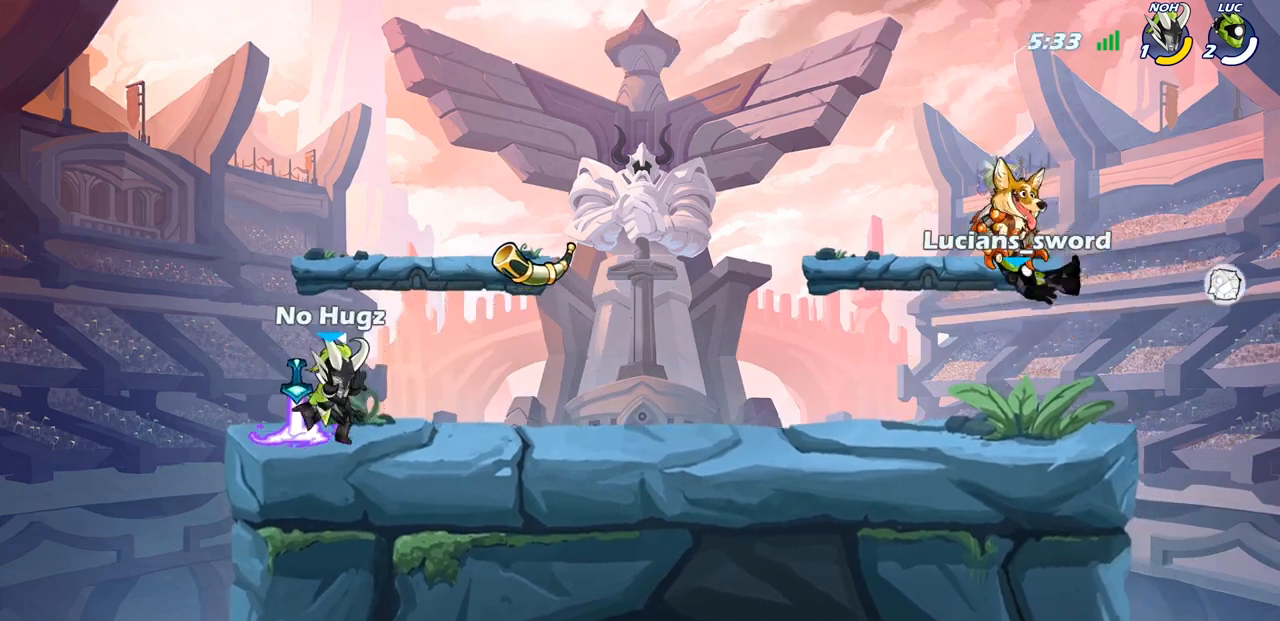
{"buttons": [], "left_stick": "left", "right_stick": "center", "events": [[150, "SELECT", "up"], [350, "left_stick", "left"]]}
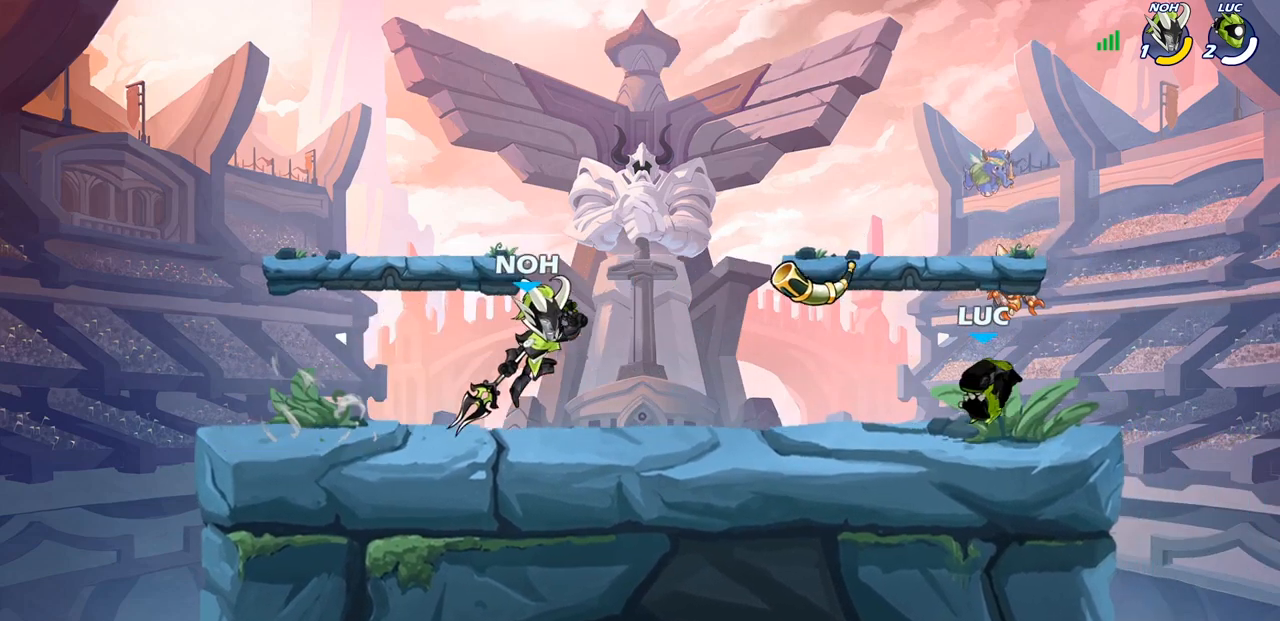
{"buttons": ["SQUARE"], "left_stick": "center", "right_stick": "center", "events": [[67, "CROSS", "down"], [67, "left_stick", "right"], [150, "R1", "down"], [217, "CROSS", "up"], [233, "R1", "up"], [367, "left_stick", "down"], [483, "SQUARE", "down"], [483, "left_stick", "center"]]}
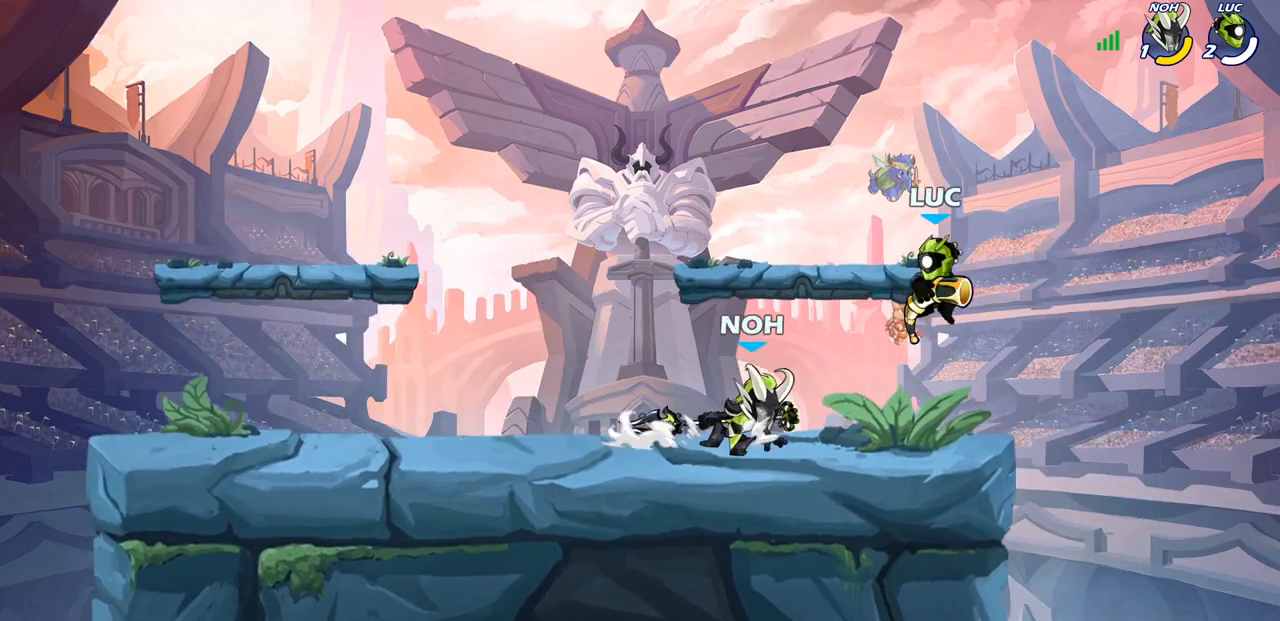
{"buttons": ["SQUARE"], "left_stick": "center", "right_stick": "center", "events": [[67, "SQUARE", "up"], [183, "SQUARE", "down"], [267, "SQUARE", "up"], [450, "SQUARE", "down"]]}
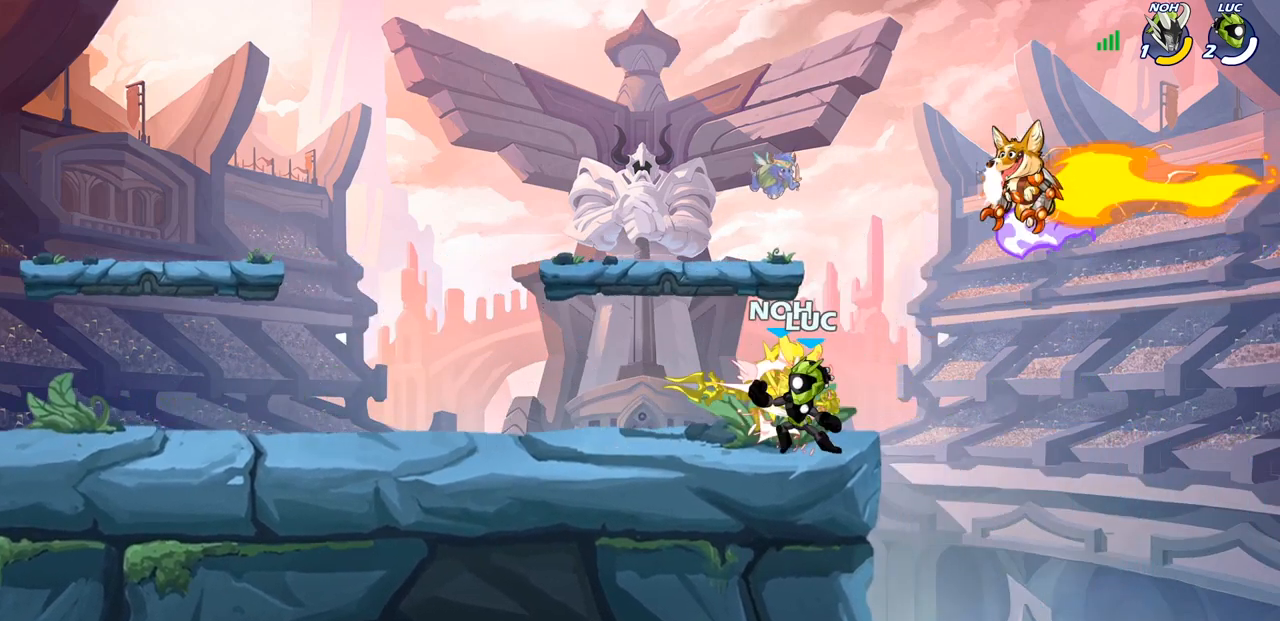
{"buttons": [], "left_stick": "center", "right_stick": "center", "events": [[33, "SQUARE", "up"], [133, "SQUARE", "down"], [250, "SQUARE", "up"]]}
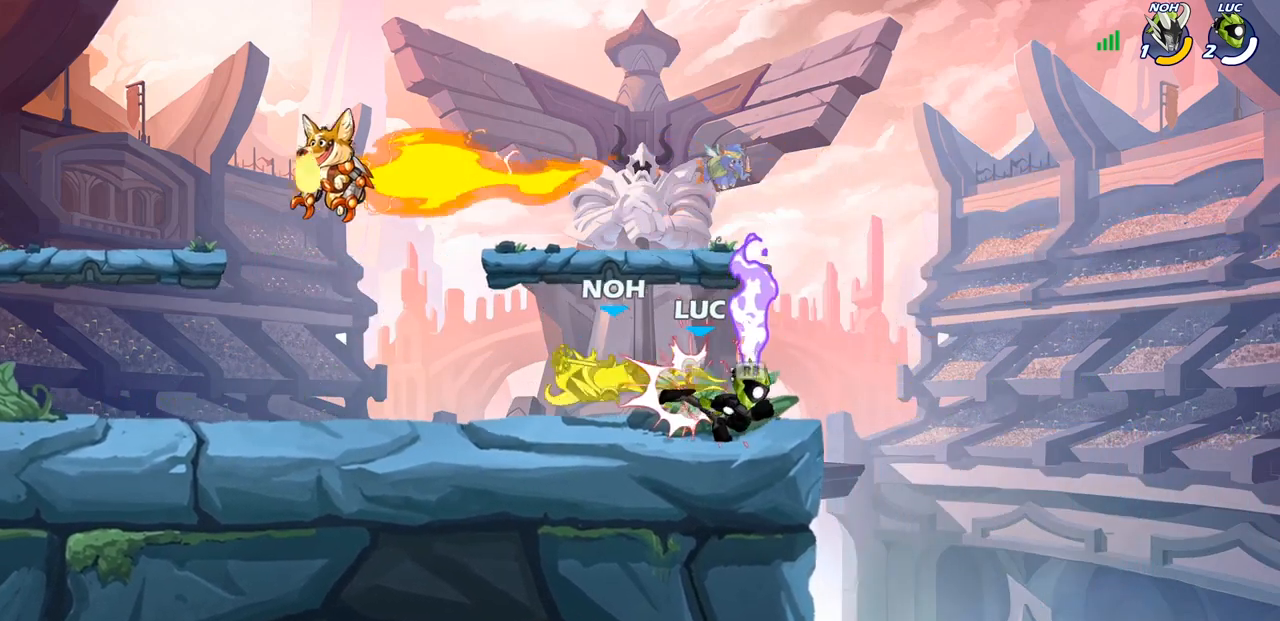
{"buttons": [], "left_stick": "center", "right_stick": "center", "events": [[183, "R1", "down"], [283, "R1", "up"], [283, "left_stick", "left"], [367, "SQUARE", "down"], [417, "left_stick", "center"], [467, "SQUARE", "up"]]}
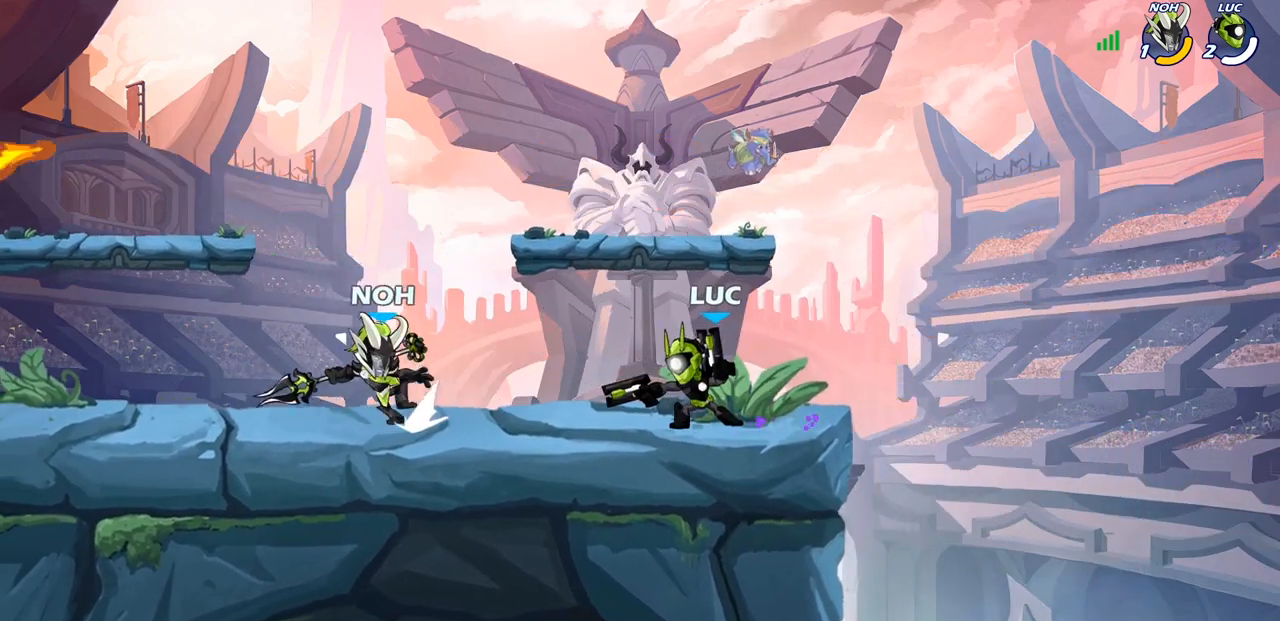
{"buttons": ["CROSS"], "left_stick": "left", "right_stick": "center", "events": [[383, "left_stick", "left"], [433, "CROSS", "down"]]}